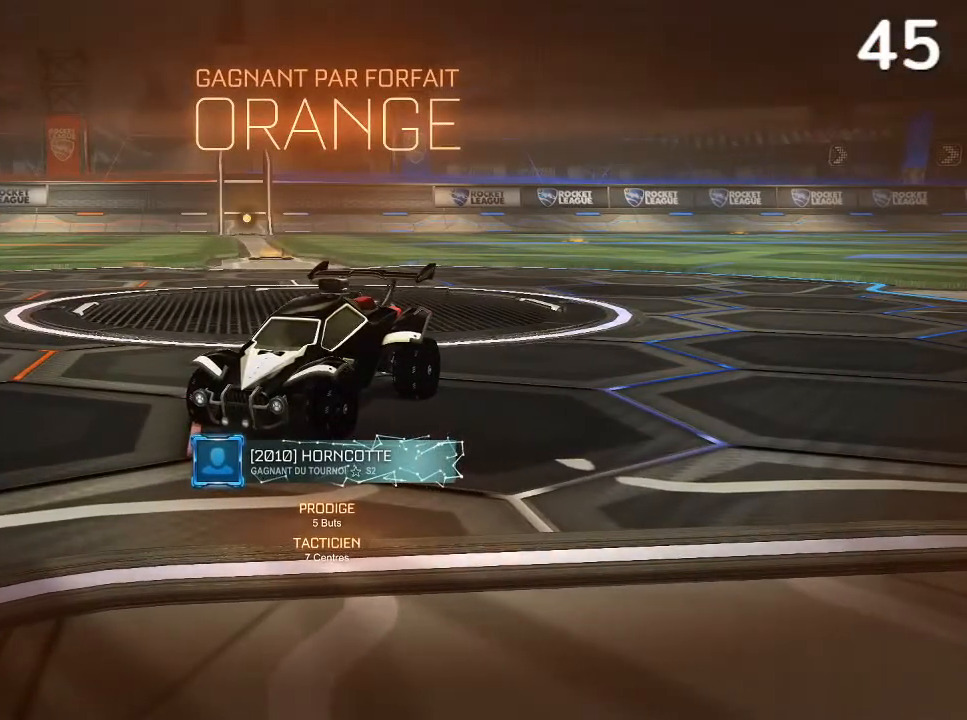
Gameplay with a controller (PlayStation layout); each line is a JSON object with the inputs held at the frame after it. "events" lists button and stick changes between this image and that frame as [ms after this image, input, new state], when the widget could be followed in between. Not read: L3.
{"buttons": [], "left_stick": "center", "right_stick": "center", "events": [[267, "CROSS", "down"], [400, "CROSS", "up"]]}
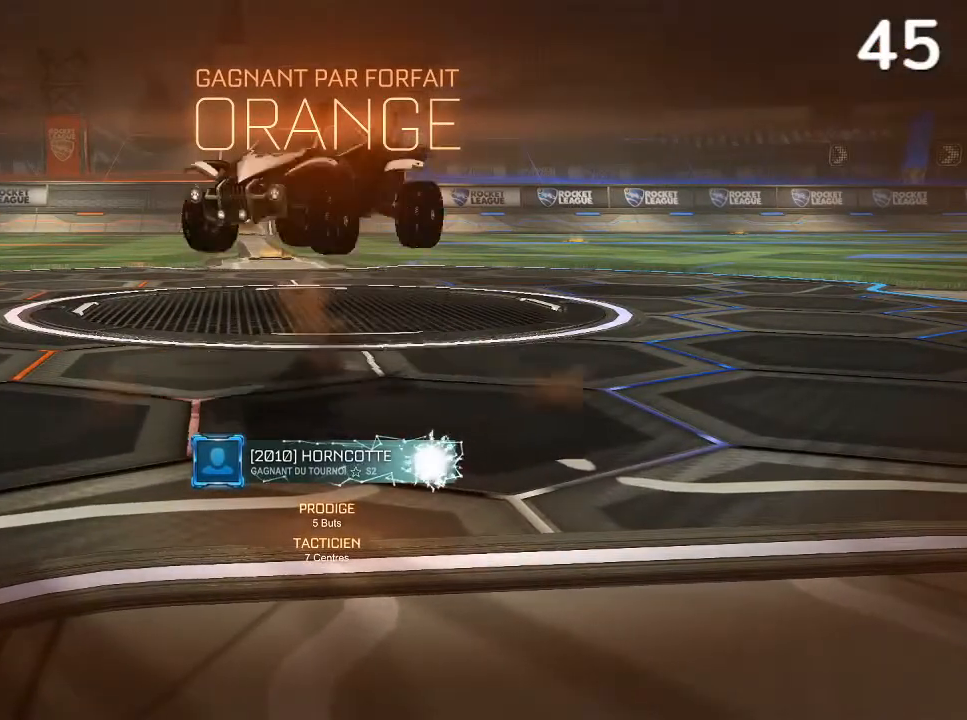
{"buttons": [], "left_stick": "down", "right_stick": "center", "events": [[33, "left_stick", "down"]]}
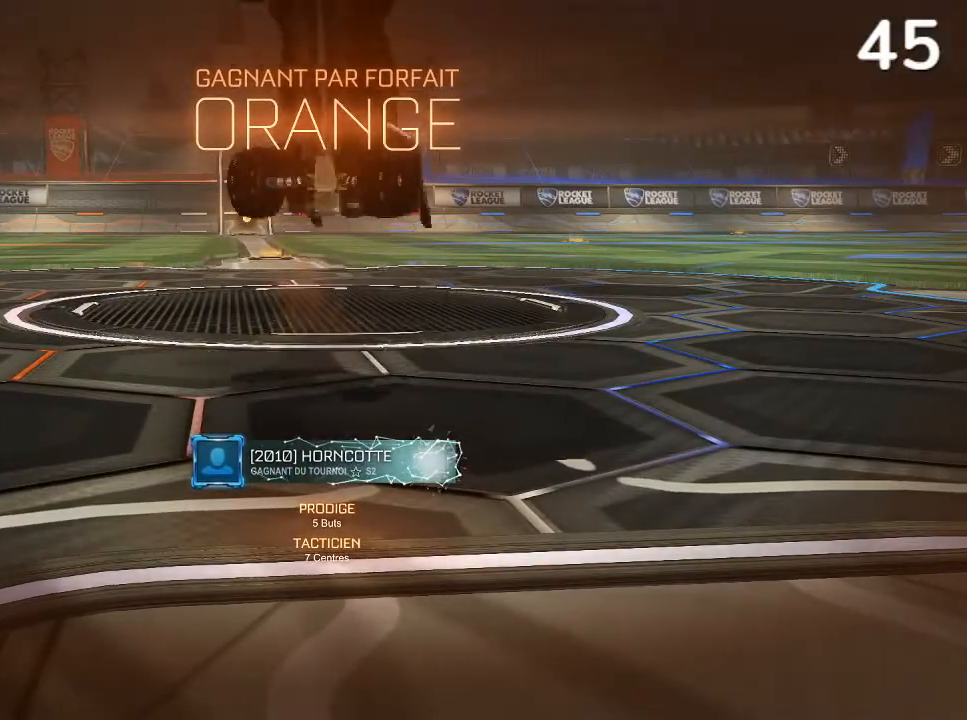
{"buttons": [], "left_stick": "down", "right_stick": "center", "events": [[267, "CROSS", "down"], [400, "CROSS", "up"]]}
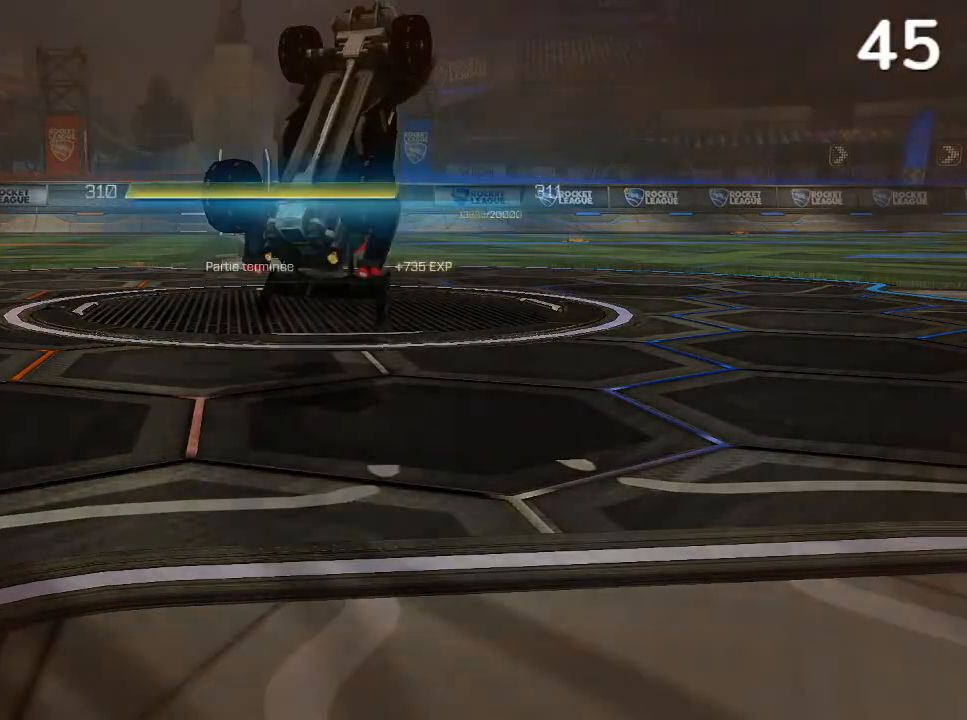
{"buttons": [], "left_stick": "center", "right_stick": "center", "events": [[167, "left_stick", "center"], [333, "CROSS", "down"], [467, "CROSS", "up"]]}
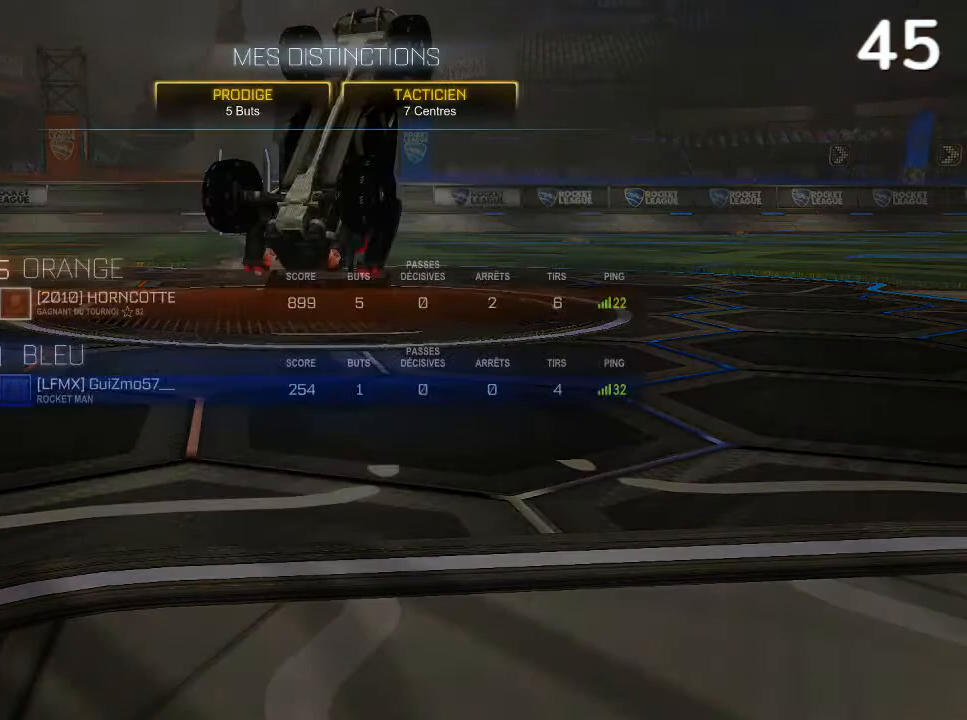
{"buttons": [], "left_stick": "center", "right_stick": "center", "events": []}
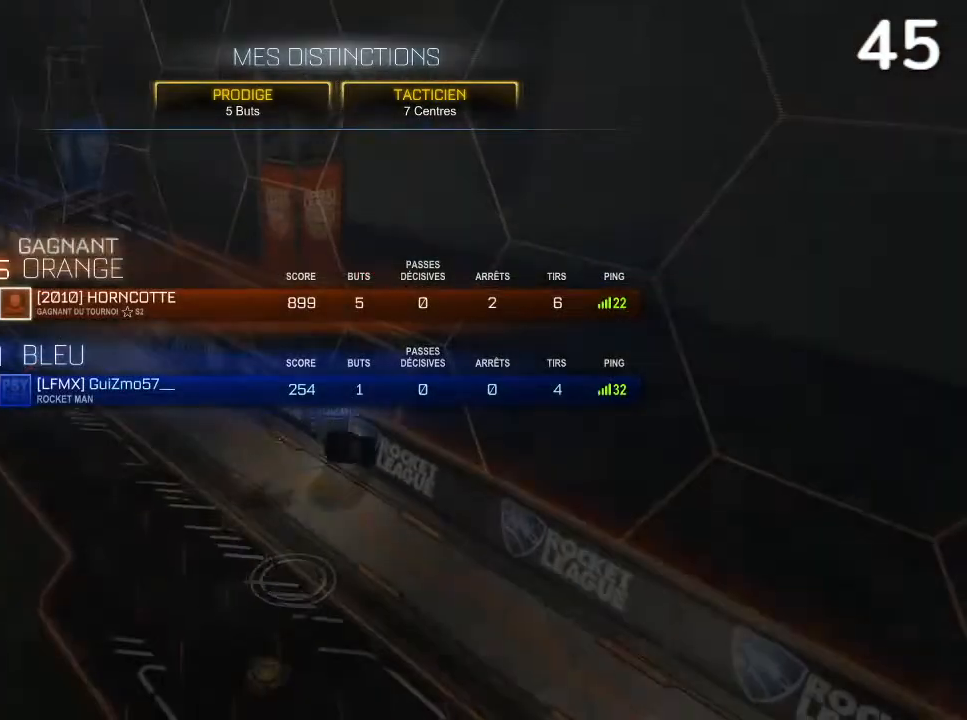
{"buttons": [], "left_stick": "center", "right_stick": "center", "events": []}
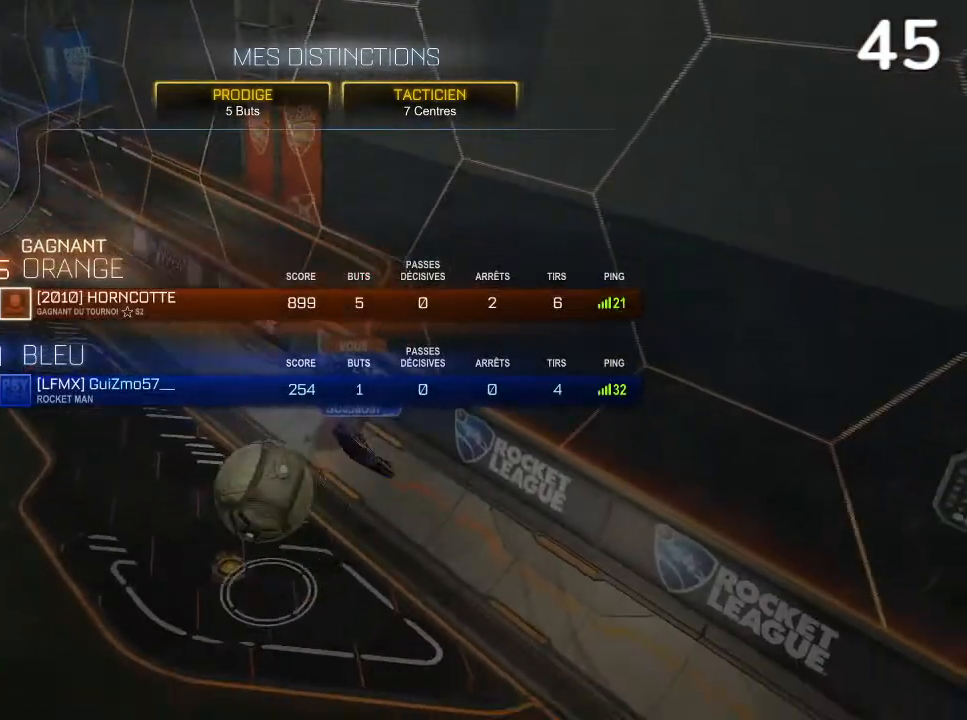
{"buttons": ["CROSS"], "left_stick": "center", "right_stick": "center", "events": [[467, "CROSS", "down"]]}
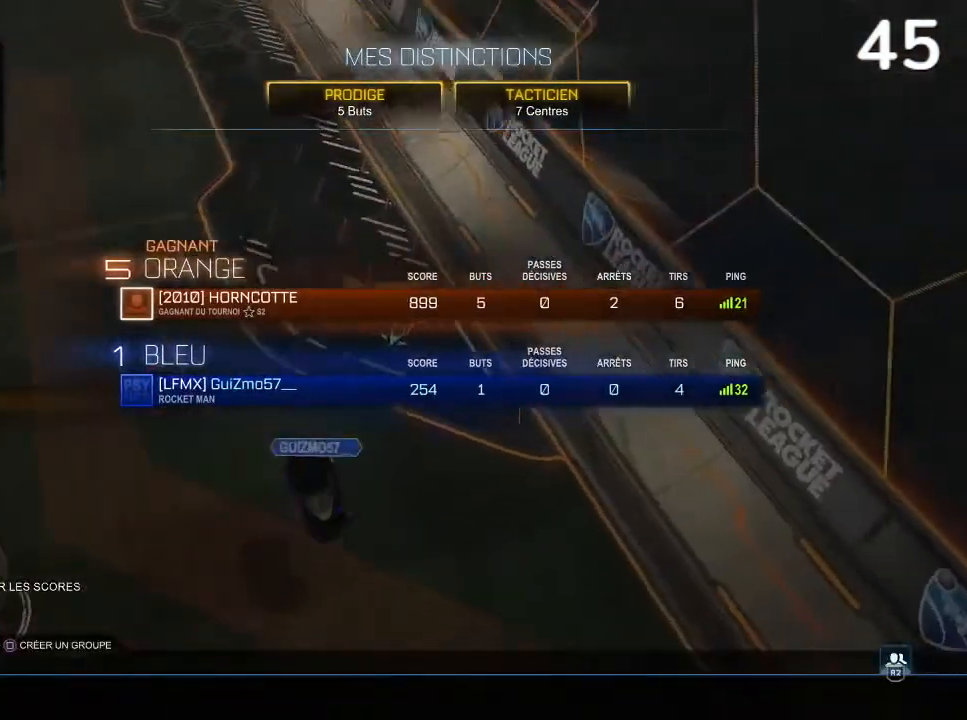
{"buttons": [], "left_stick": "center", "right_stick": "center", "events": [[33, "CROSS", "up"]]}
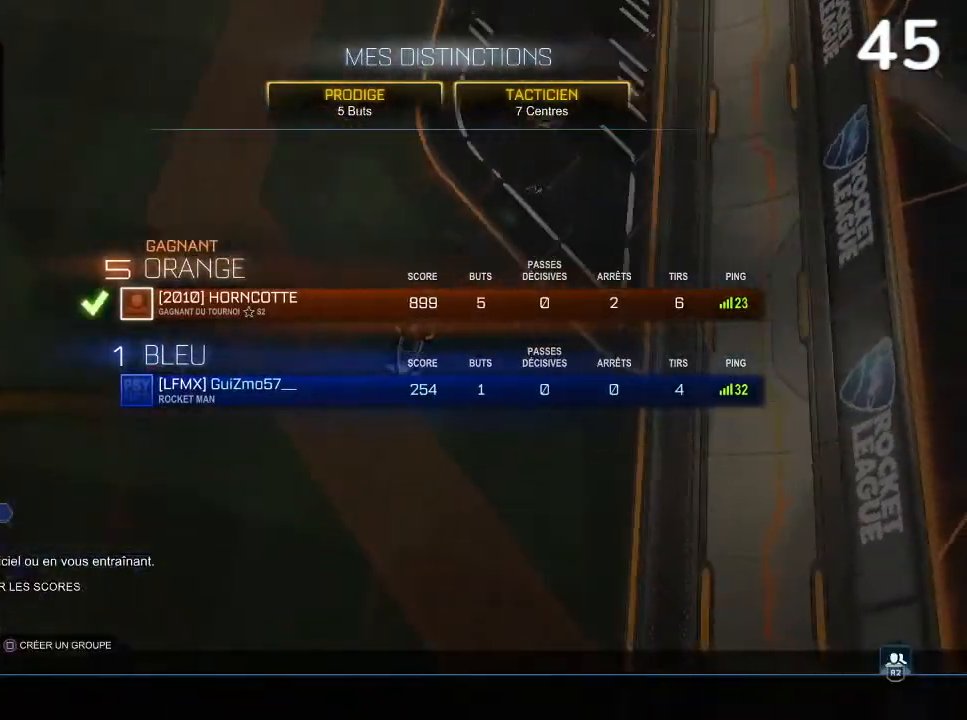
{"buttons": [], "left_stick": "center", "right_stick": "center", "events": [[33, "TRIANGLE", "down"], [133, "TRIANGLE", "up"]]}
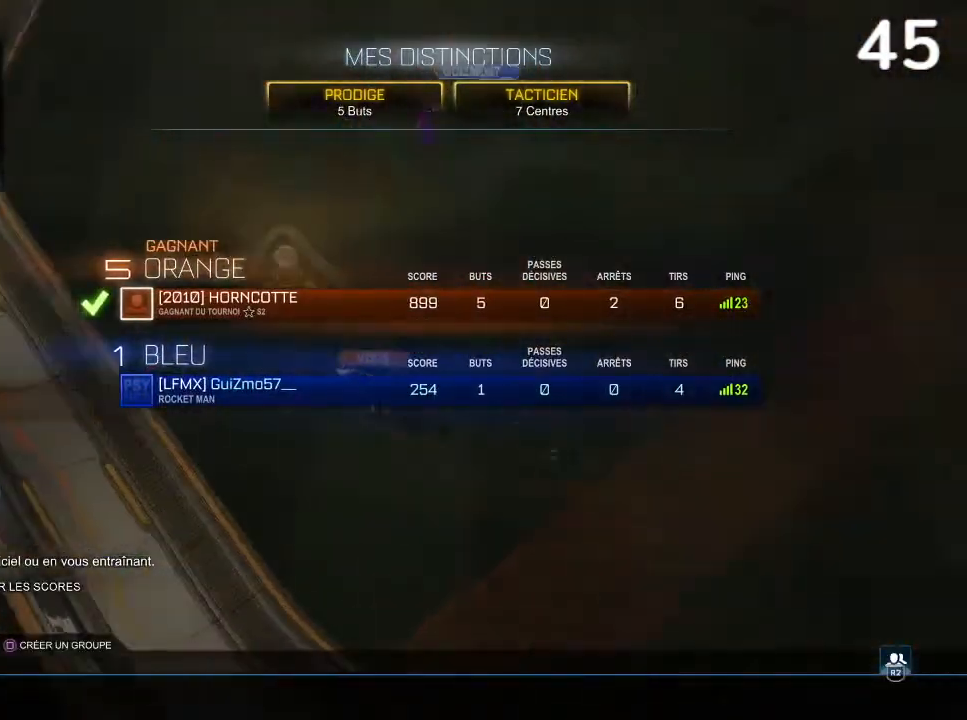
{"buttons": ["DPAD_DOWN"], "left_stick": "center", "right_stick": "center", "events": [[267, "DPAD_DOWN", "down"], [367, "DPAD_DOWN", "up"], [433, "DPAD_DOWN", "down"]]}
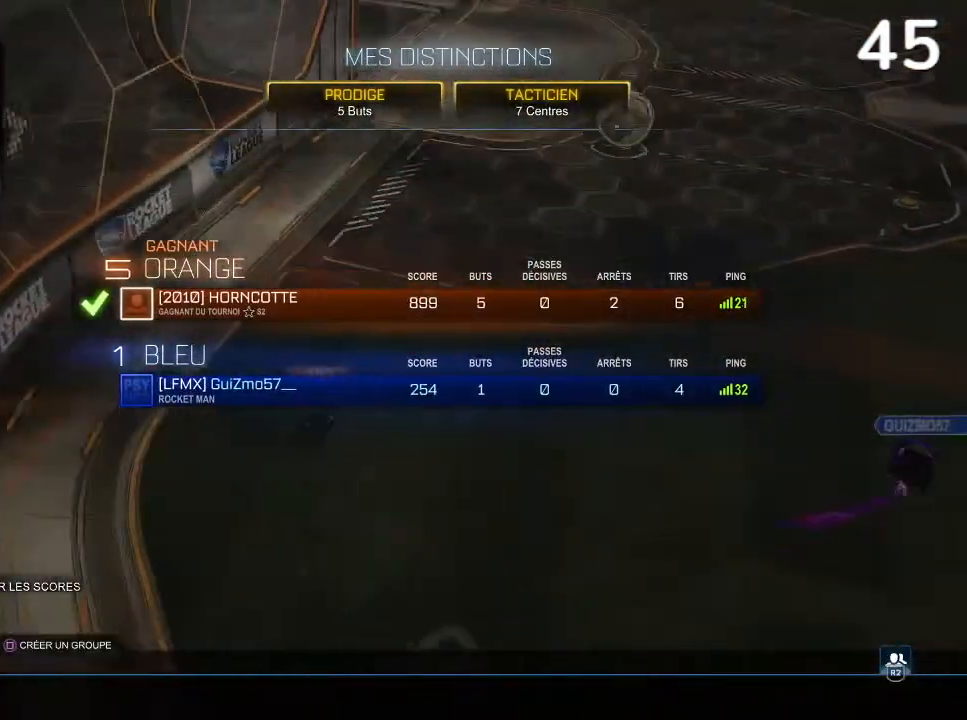
{"buttons": [], "left_stick": "center", "right_stick": "center", "events": [[33, "DPAD_DOWN", "up"], [67, "CROSS", "down"], [100, "CROSS", "up"], [167, "left_stick", "up-left"], [267, "left_stick", "center"], [467, "CROSS", "down"], [500, "CROSS", "up"]]}